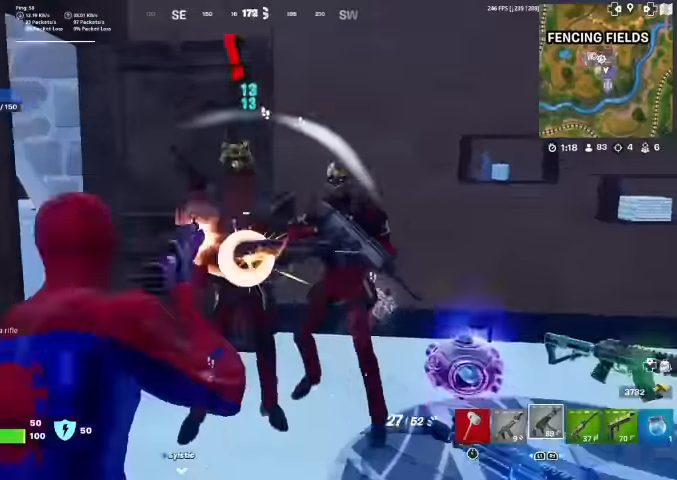
Gameplay with a controller (PlayStation layout); each line is a JSON object with the inputs held at the frame after it (dt_ms = milliseconds from this image to that frame). "events" lists button and stick changes between this image and that frame as [ms after this image, input, new state], when the widget could be followed in between. Not read: HOME TOUCHPAD.
{"dt_ms": 500, "buttons": ["R1", "R2"], "left_stick": "down-right", "right_stick": "center"}
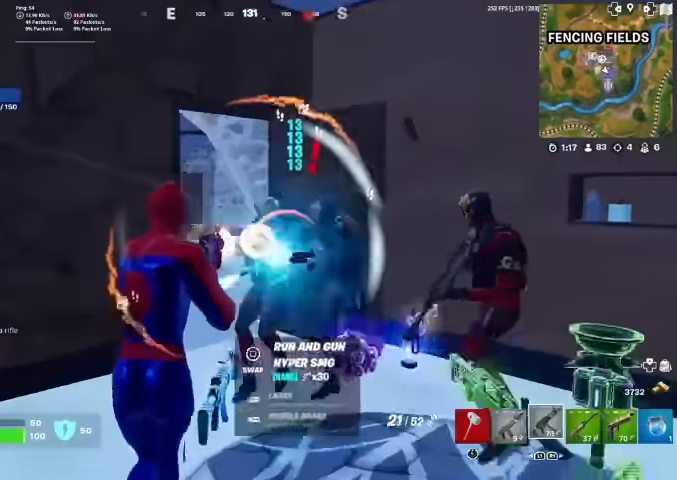
{"dt_ms": 500, "buttons": ["R1", "R2"], "left_stick": "left", "right_stick": "center", "events": [[500, "left_stick", "left"]]}
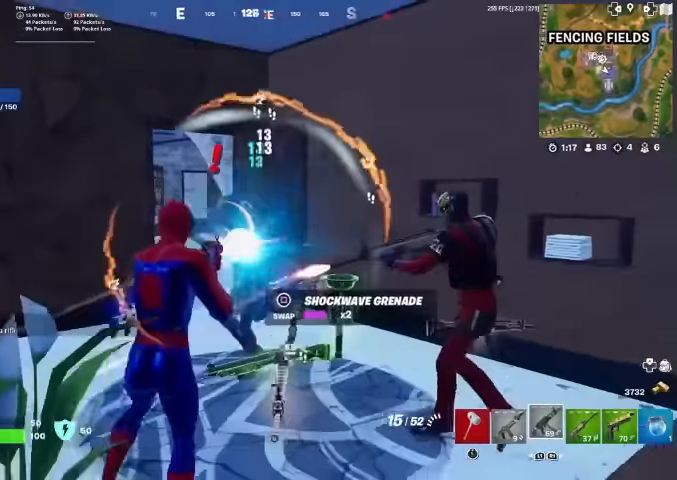
{"dt_ms": 500, "buttons": ["R2"], "left_stick": "up-left", "right_stick": "right", "events": [[67, "R1", "up"], [134, "left_stick", "up-left"], [400, "right_stick", "right"]]}
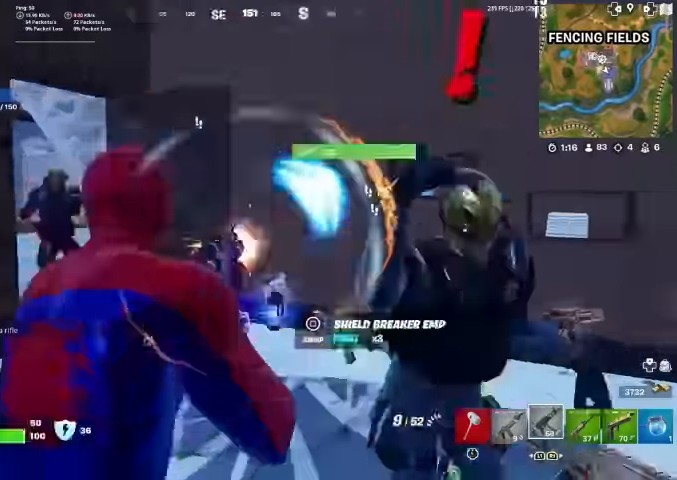
{"dt_ms": 500, "buttons": ["R2"], "left_stick": "up-right", "right_stick": "center", "events": [[67, "right_stick", "center"], [134, "right_stick", "left"], [234, "left_stick", "up"], [267, "right_stick", "center"], [500, "left_stick", "up-right"]]}
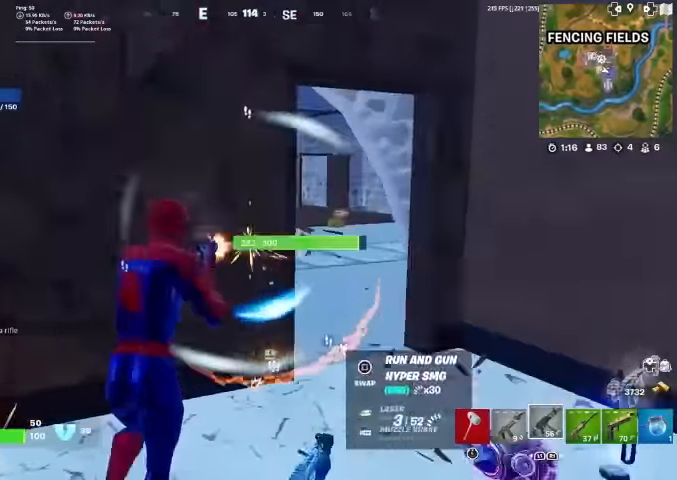
{"dt_ms": 500, "buttons": ["R2"], "left_stick": "up-right", "right_stick": "left", "events": [[34, "R2", "up"], [200, "right_stick", "left"], [434, "R1", "down"], [434, "R2", "down"], [500, "R1", "up"]]}
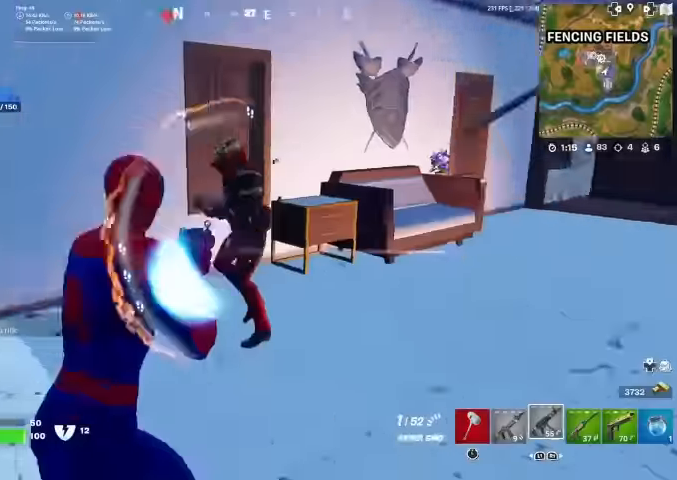
{"dt_ms": 500, "buttons": ["R1", "R2"], "left_stick": "down-right", "right_stick": "center", "events": [[134, "left_stick", "right"], [167, "right_stick", "up"], [234, "left_stick", "down-right"], [267, "R1", "down"], [267, "right_stick", "center"]]}
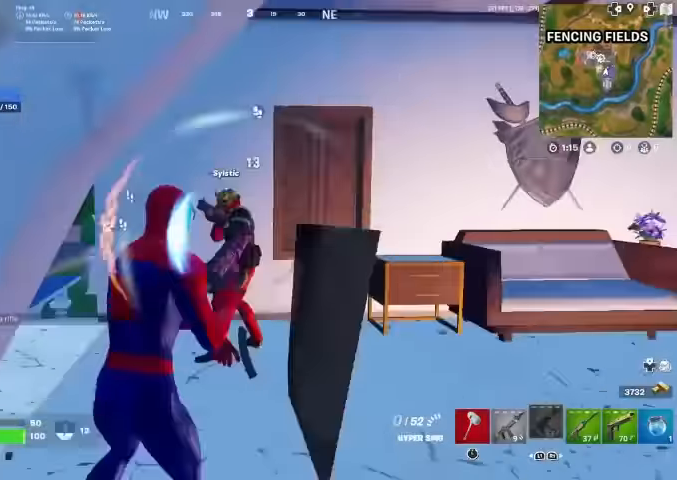
{"dt_ms": 500, "buttons": [], "left_stick": "down", "right_stick": "left", "events": [[33, "L1", "down"], [33, "R1", "up"], [100, "R2", "up"], [100, "right_stick", "up"], [166, "L1", "up"], [166, "right_stick", "center"], [200, "left_stick", "down"], [433, "right_stick", "left"]]}
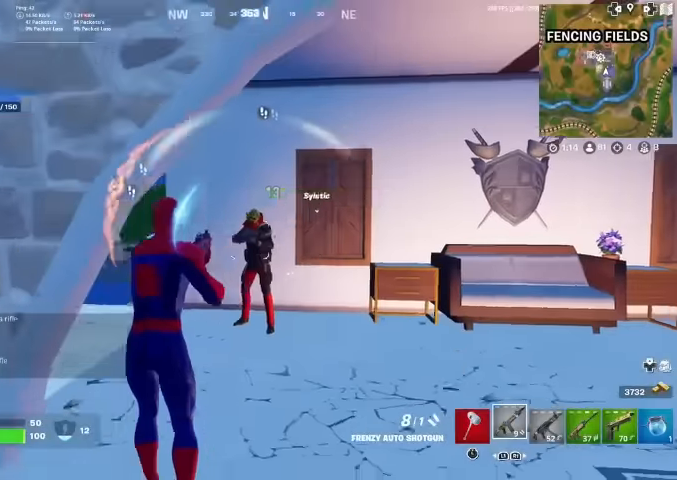
{"dt_ms": 500, "buttons": [], "left_stick": "right", "right_stick": "left", "events": [[33, "R1", "down"], [33, "R2", "down"], [66, "right_stick", "center"], [100, "left_stick", "down-right"], [166, "R1", "up"], [200, "R2", "up"], [233, "left_stick", "right"], [500, "right_stick", "left"]]}
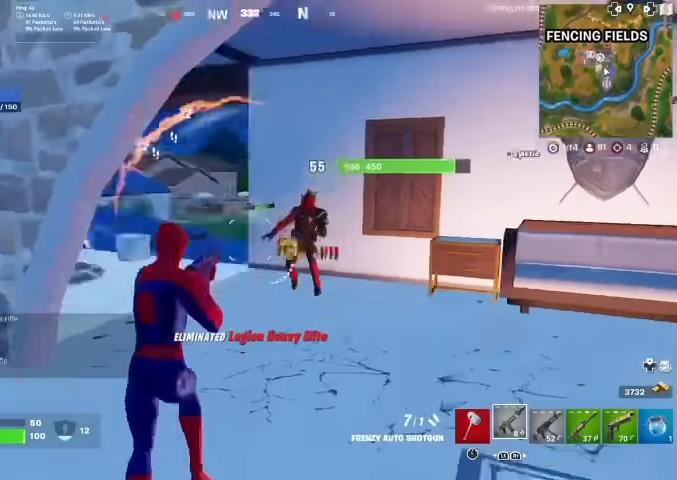
{"dt_ms": 500, "buttons": ["R2"], "left_stick": "up-right", "right_stick": "down-right", "events": [[166, "left_stick", "up-right"], [233, "right_stick", "center"], [433, "right_stick", "up-right"], [500, "R2", "down"], [500, "right_stick", "down-right"]]}
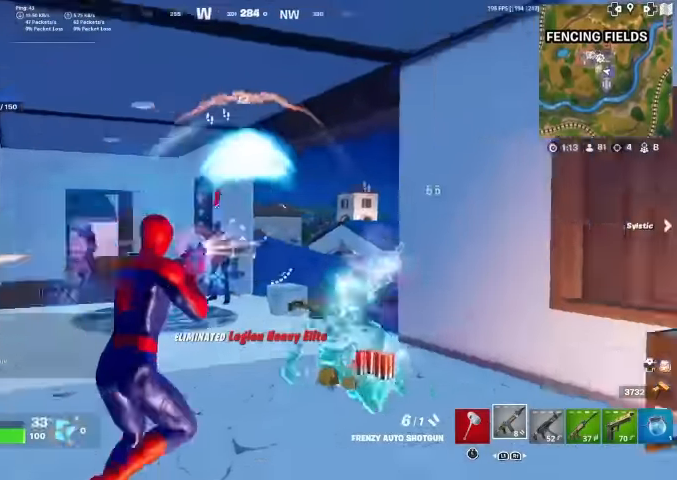
{"dt_ms": 1000, "buttons": [], "left_stick": "up", "right_stick": "center"}
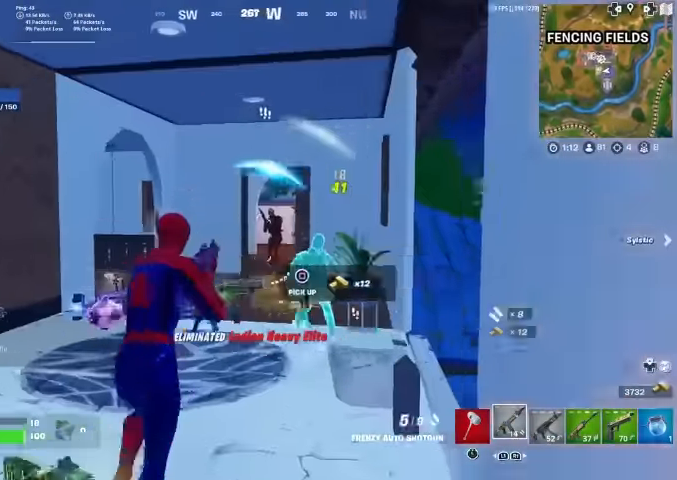
{"dt_ms": 500, "buttons": [], "left_stick": "up", "right_stick": "center", "events": [[266, "R2", "down"], [300, "R1", "down"], [400, "R1", "up"], [400, "R2", "up"]]}
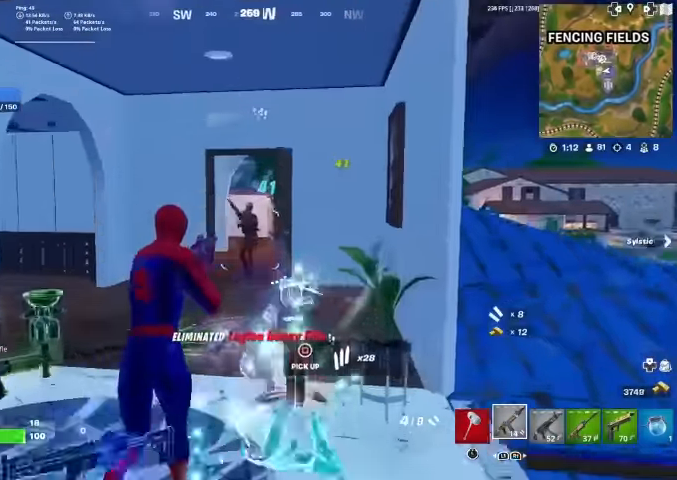
{"dt_ms": 500, "buttons": [], "left_stick": "up", "right_stick": "center", "events": [[300, "R1", "down"], [300, "R2", "down"], [433, "R1", "up"], [433, "R2", "up"]]}
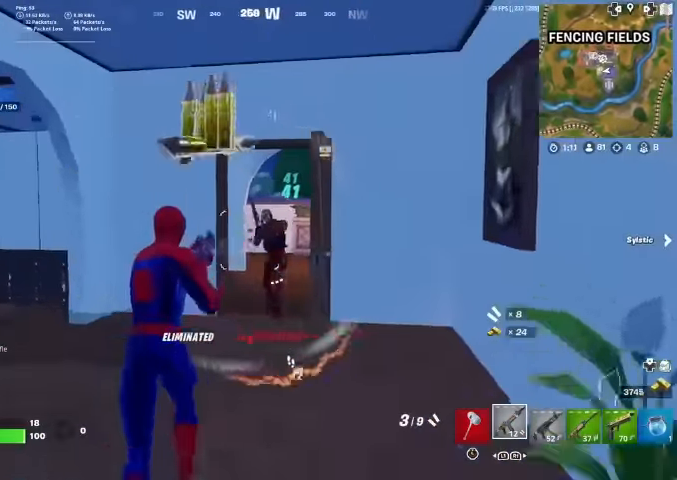
{"dt_ms": 500, "buttons": [], "left_stick": "up", "right_stick": "center", "events": [[200, "R1", "down"], [200, "R2", "down"], [366, "R1", "up"], [366, "R2", "up"]]}
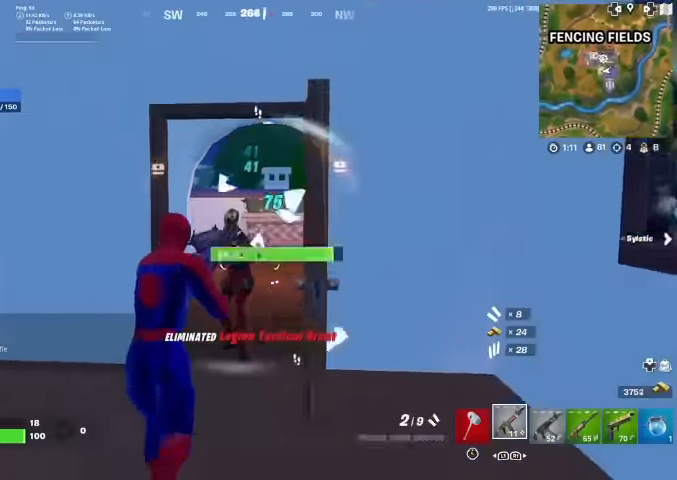
{"dt_ms": 500, "buttons": [], "left_stick": "up", "right_stick": "center", "events": [[233, "R1", "down"], [233, "R2", "down"], [366, "R1", "up"], [366, "R2", "up"]]}
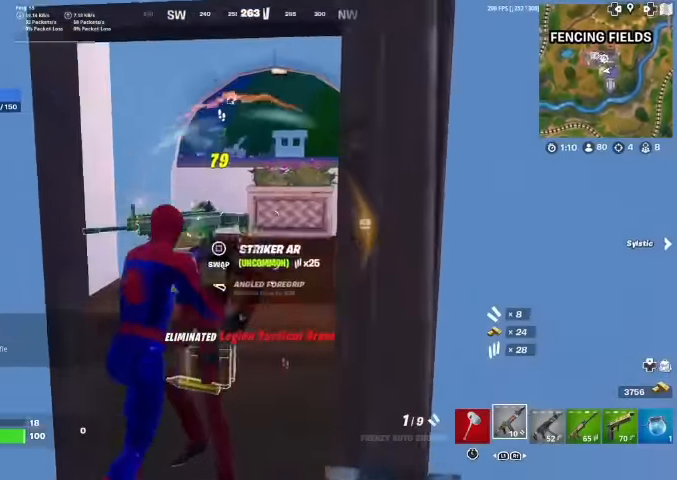
{"dt_ms": 500, "buttons": [], "left_stick": "up", "right_stick": "center", "events": []}
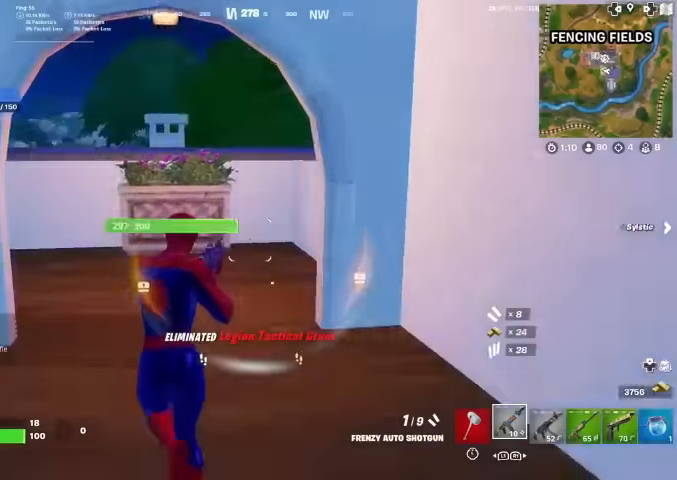
{"dt_ms": 500, "buttons": [], "left_stick": "up-right", "right_stick": "right", "events": [[134, "right_stick", "right"], [300, "R1", "down"], [300, "left_stick", "up-right"], [467, "R1", "up"]]}
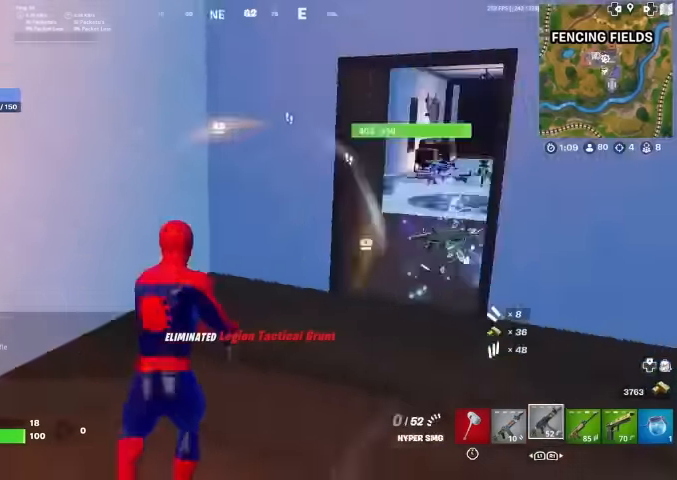
{"dt_ms": 500, "buttons": [], "left_stick": "up", "right_stick": "center", "events": [[34, "R1", "down"], [134, "left_stick", "up"], [167, "R1", "up"], [167, "right_stick", "center"]]}
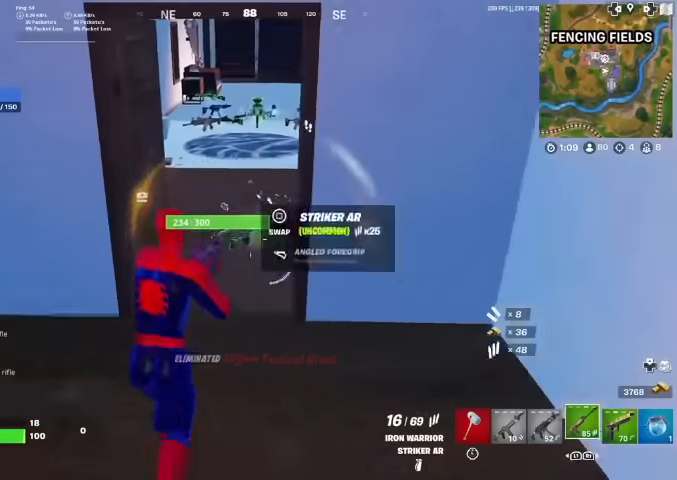
{"dt_ms": 500, "buttons": [], "left_stick": "down-right", "right_stick": "center", "events": [[34, "SQUARE", "down"], [67, "SQUARE", "up"], [134, "left_stick", "up-left"], [234, "left_stick", "left"], [367, "left_stick", "down-left"], [500, "left_stick", "down-right"]]}
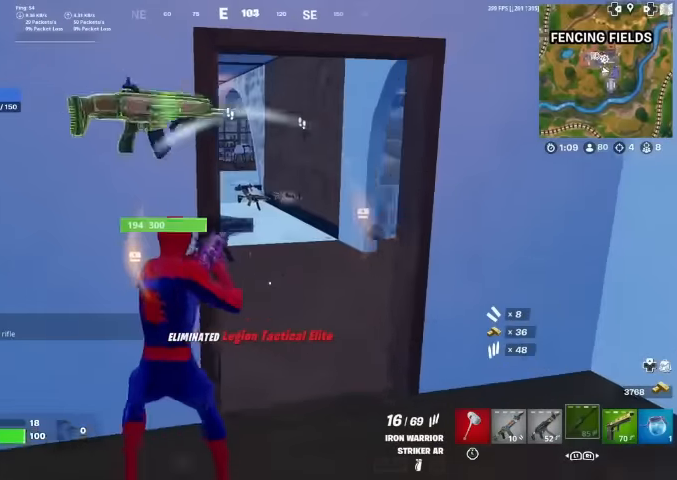
{"dt_ms": 500, "buttons": [], "left_stick": "up", "right_stick": "center", "events": [[267, "left_stick", "up-right"], [367, "left_stick", "up"]]}
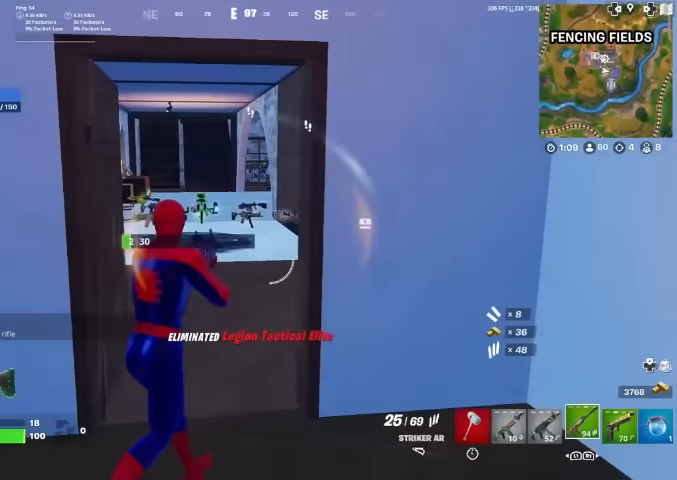
{"dt_ms": 500, "buttons": [], "left_stick": "up", "right_stick": "center", "events": []}
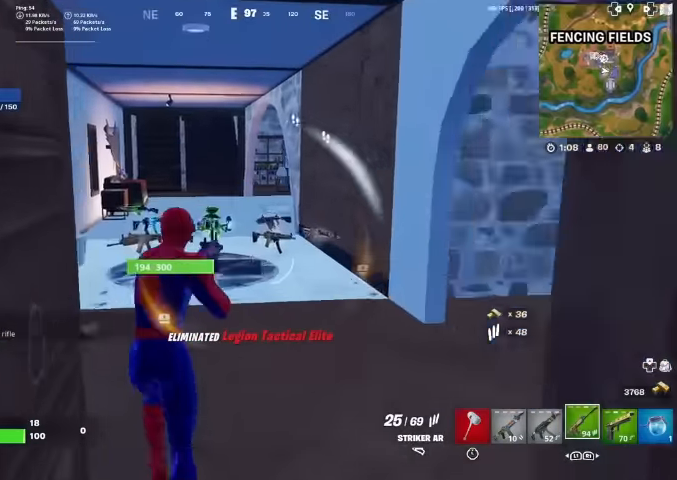
{"dt_ms": 500, "buttons": [], "left_stick": "up", "right_stick": "center", "events": [[400, "L1", "down"], [500, "L1", "up"]]}
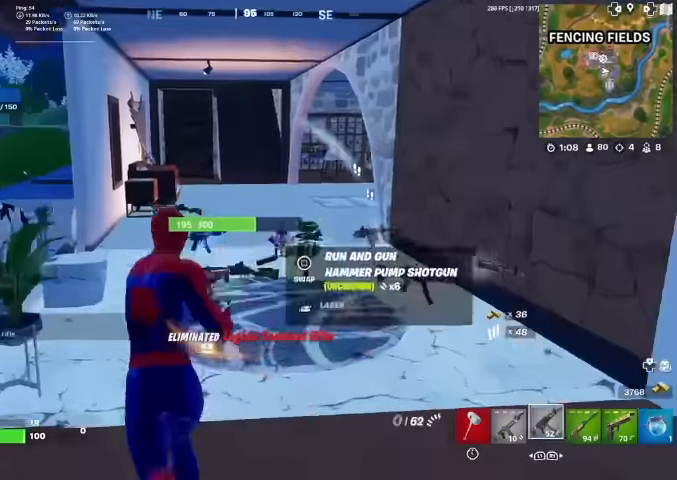
{"dt_ms": 500, "buttons": [], "left_stick": "up", "right_stick": "center", "events": [[100, "L1", "down"], [234, "L1", "up"]]}
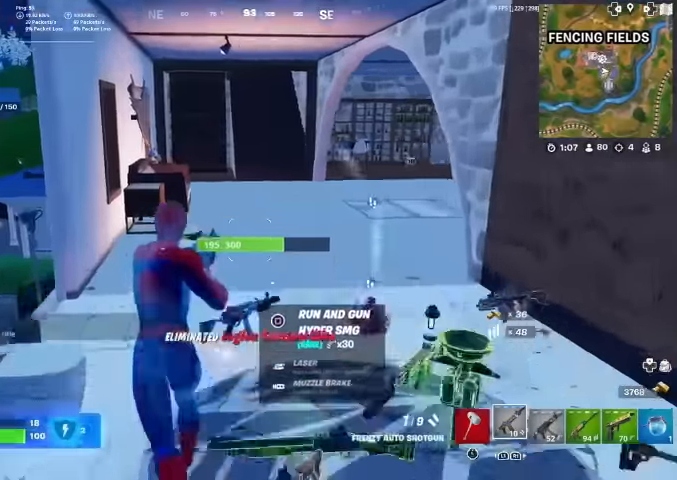
{"dt_ms": 500, "buttons": [], "left_stick": "up-left", "right_stick": "right", "events": [[34, "right_stick", "right"], [134, "left_stick", "up-left"], [200, "right_stick", "center"], [400, "right_stick", "right"]]}
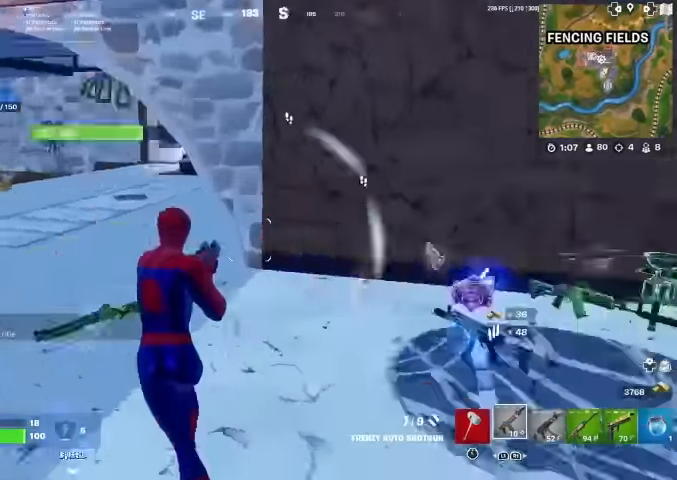
{"dt_ms": 500, "buttons": [], "left_stick": "up-right", "right_stick": "center", "events": [[34, "left_stick", "up"], [167, "left_stick", "up-right"], [200, "right_stick", "center"]]}
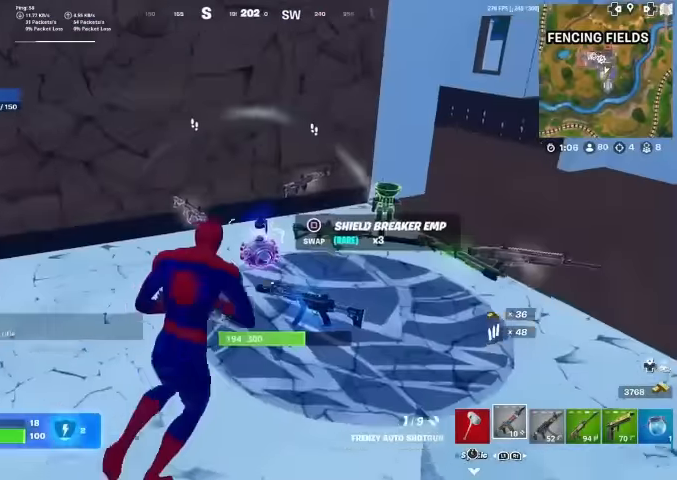
{"dt_ms": 500, "buttons": [], "left_stick": "down", "right_stick": "center", "events": [[34, "left_stick", "right"], [300, "left_stick", "down-left"], [467, "left_stick", "down"]]}
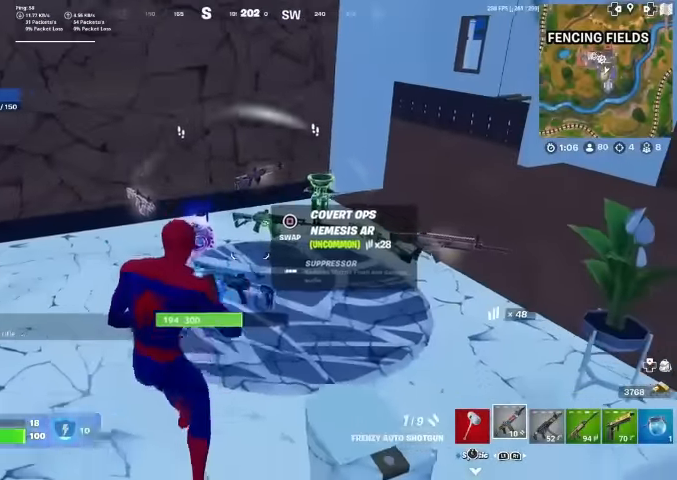
{"dt_ms": 500, "buttons": [], "left_stick": "center", "right_stick": "center", "events": [[100, "left_stick", "center"]]}
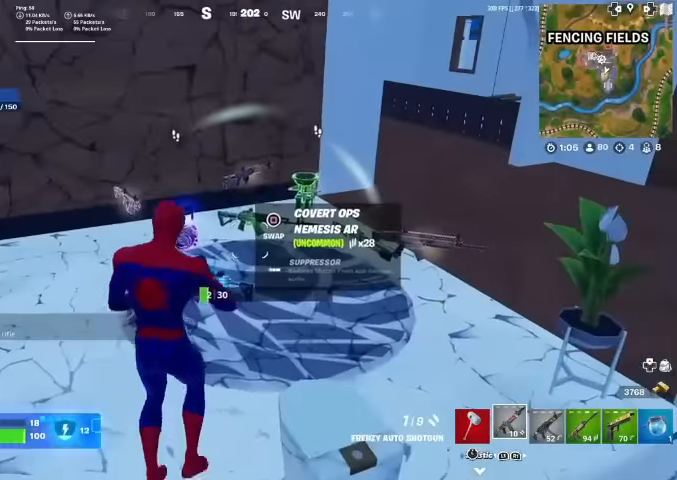
{"dt_ms": 500, "buttons": [], "left_stick": "center", "right_stick": "center", "events": [[34, "left_stick", "right"], [167, "left_stick", "center"], [300, "left_stick", "left"], [367, "left_stick", "center"], [367, "right_stick", "right"], [434, "left_stick", "right"], [467, "right_stick", "center"], [500, "left_stick", "center"]]}
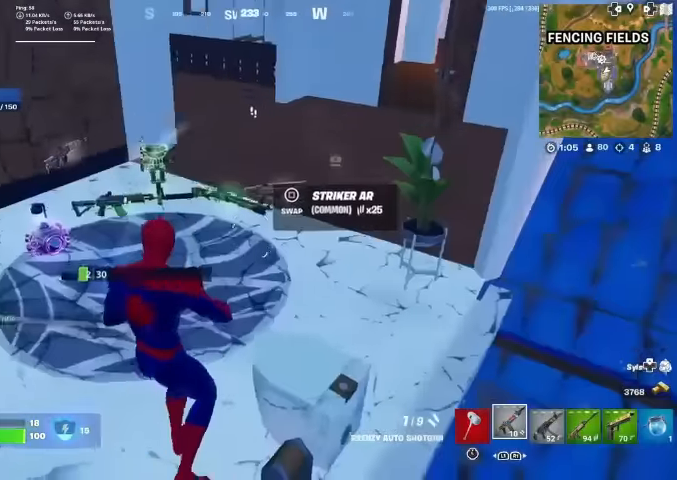
{"dt_ms": 500, "buttons": [], "left_stick": "up", "right_stick": "center", "events": [[34, "SQUARE", "down"], [67, "SQUARE", "up"], [67, "left_stick", "down-left"], [167, "left_stick", "left"], [334, "left_stick", "center"], [434, "left_stick", "right"], [467, "SQUARE", "down"], [500, "SQUARE", "up"], [500, "left_stick", "up"]]}
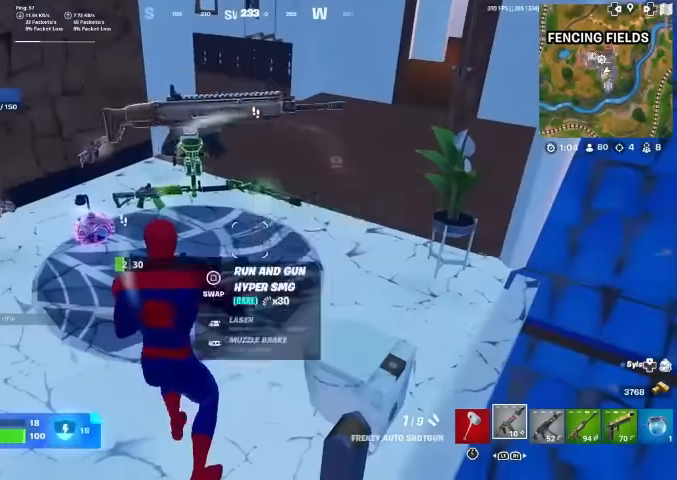
{"dt_ms": 500, "buttons": [], "left_stick": "up", "right_stick": "center", "events": [[200, "right_stick", "up"], [300, "right_stick", "left"], [434, "right_stick", "center"]]}